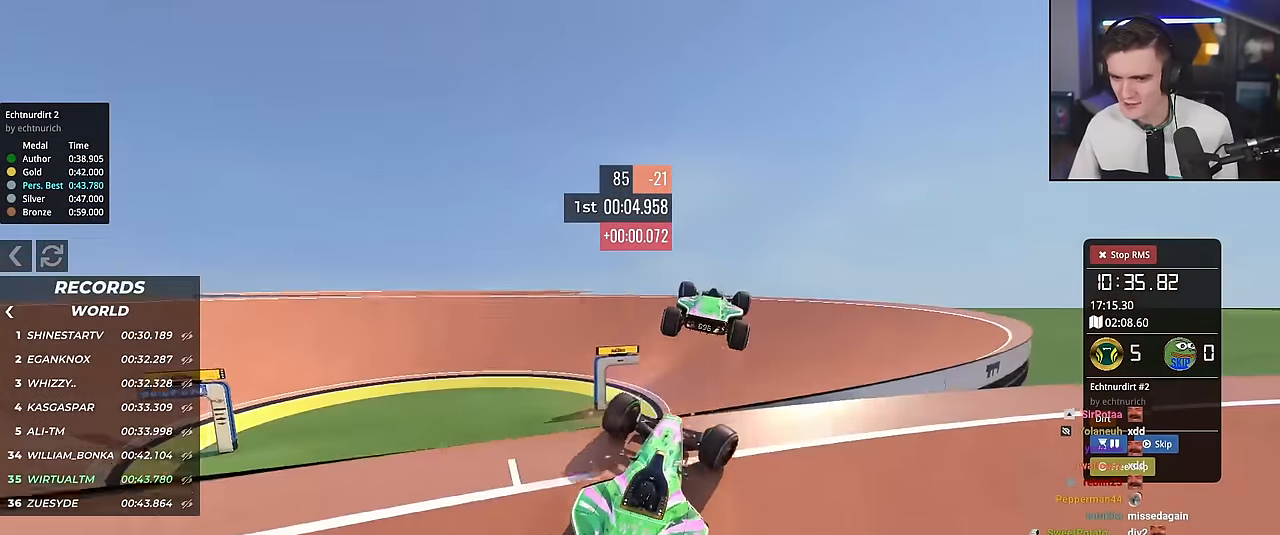
Gameplay with keyboard; each line is a JSON object with the keys held at the frame after it. "events" lists presses ("down") and releases ("up") of "brake", "down", "left", "right" and "up" between this image and that frame as [ms after this image, input, new state], when the widget could be followed in between. No other keys are recorded. Mouse input is not recorded. Key names are as the overlay labels them; some are game actions (e.g. jump) rather than physical keys.
{"keys": ["left", "up"], "events": [[34, "left", "down"], [67, "left", "up"], [351, "left", "down"], [401, "up", "up"], [501, "up", "down"]]}
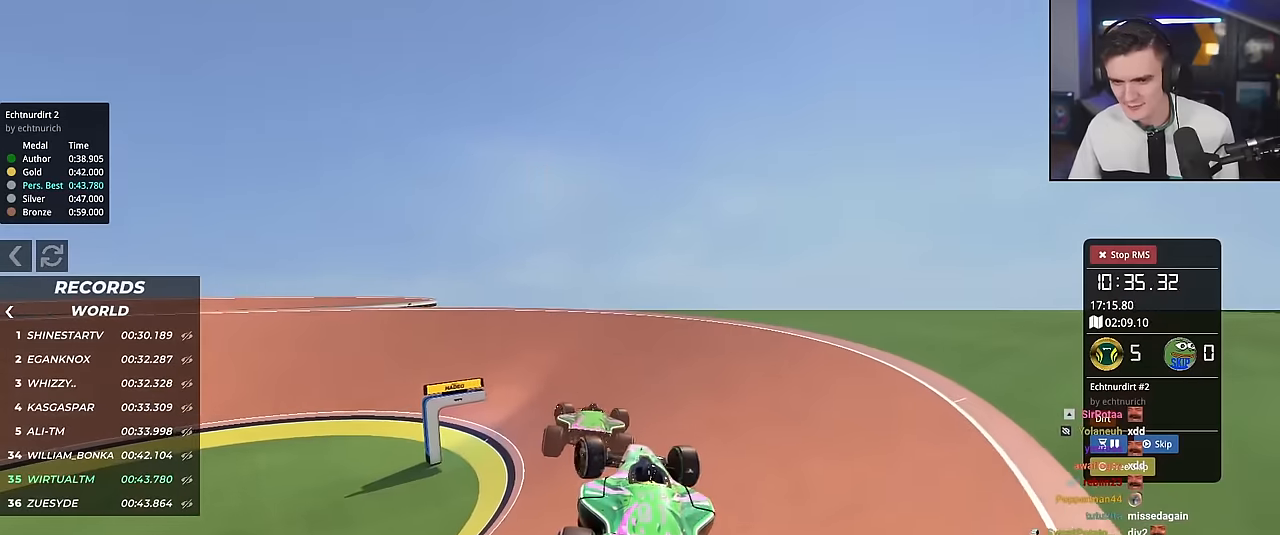
{"keys": ["up"], "events": [[84, "left", "up"], [367, "brake", "down"], [417, "brake", "up"]]}
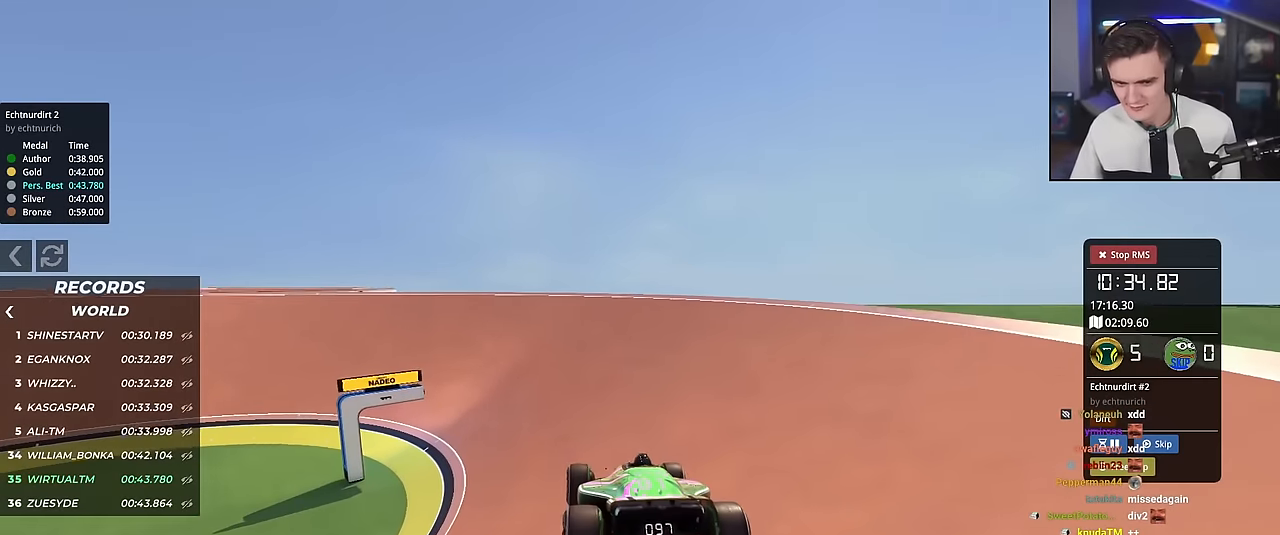
{"keys": ["up"], "events": [[283, "left", "down"], [383, "left", "up"]]}
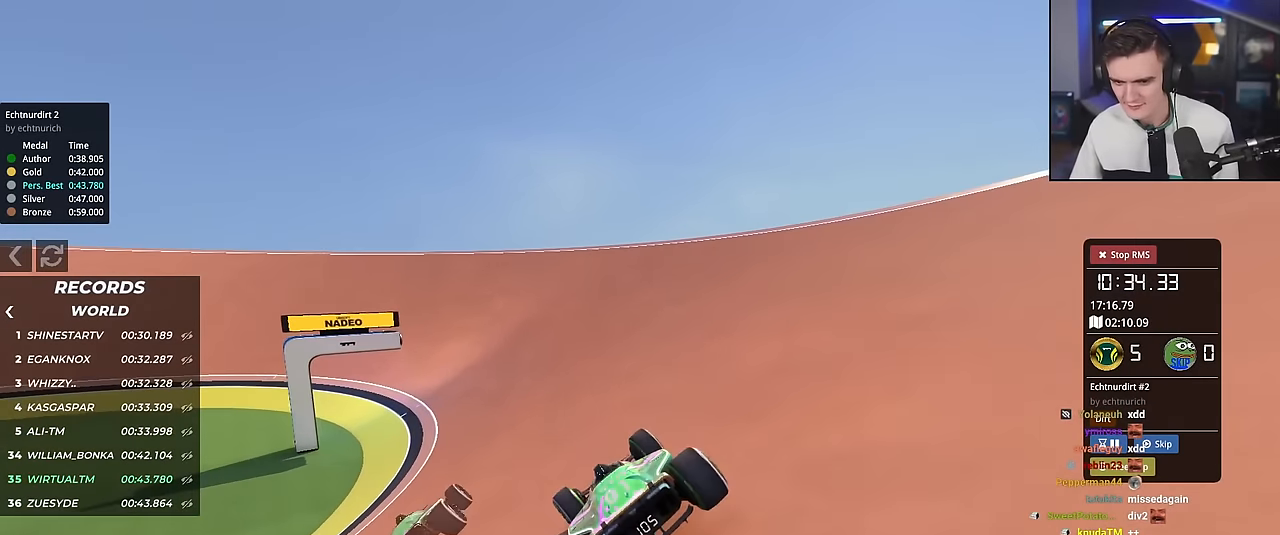
{"keys": ["up"], "events": [[167, "left", "down"], [300, "left", "up"], [401, "left", "down"], [501, "left", "up"]]}
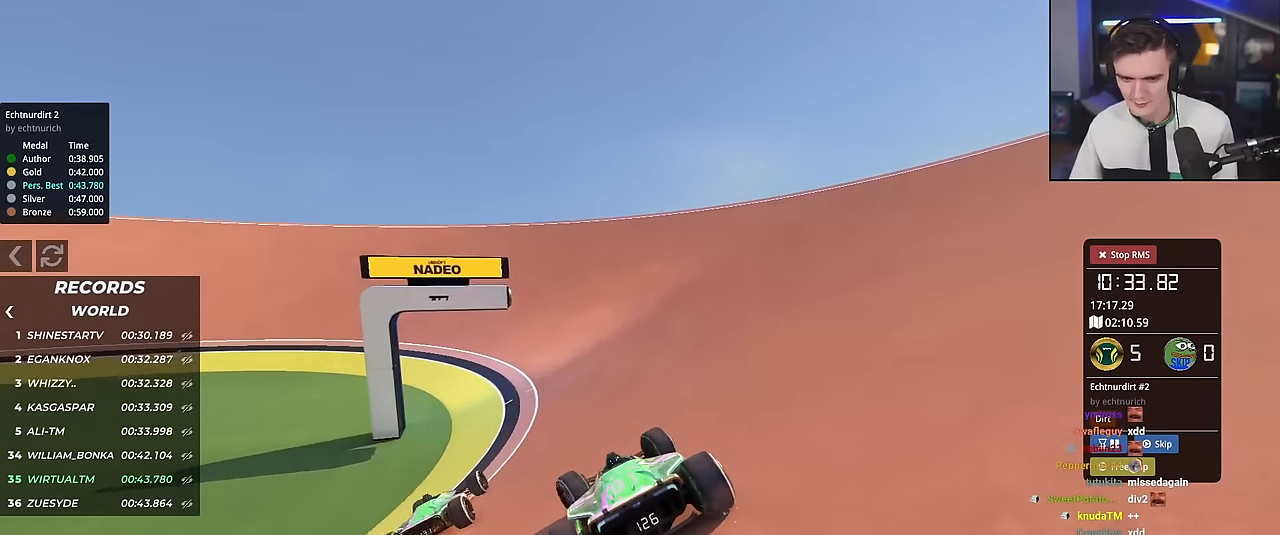
{"keys": ["right", "up"], "events": [[500, "right", "down"]]}
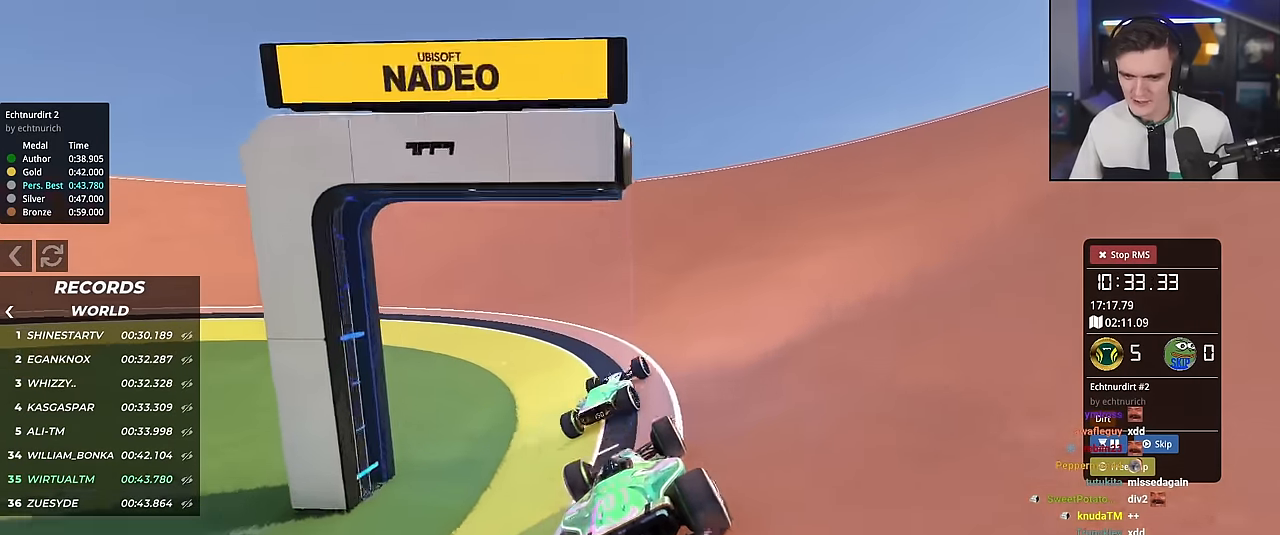
{"keys": ["up"], "events": [[150, "right", "up"], [384, "right", "down"], [484, "right", "up"]]}
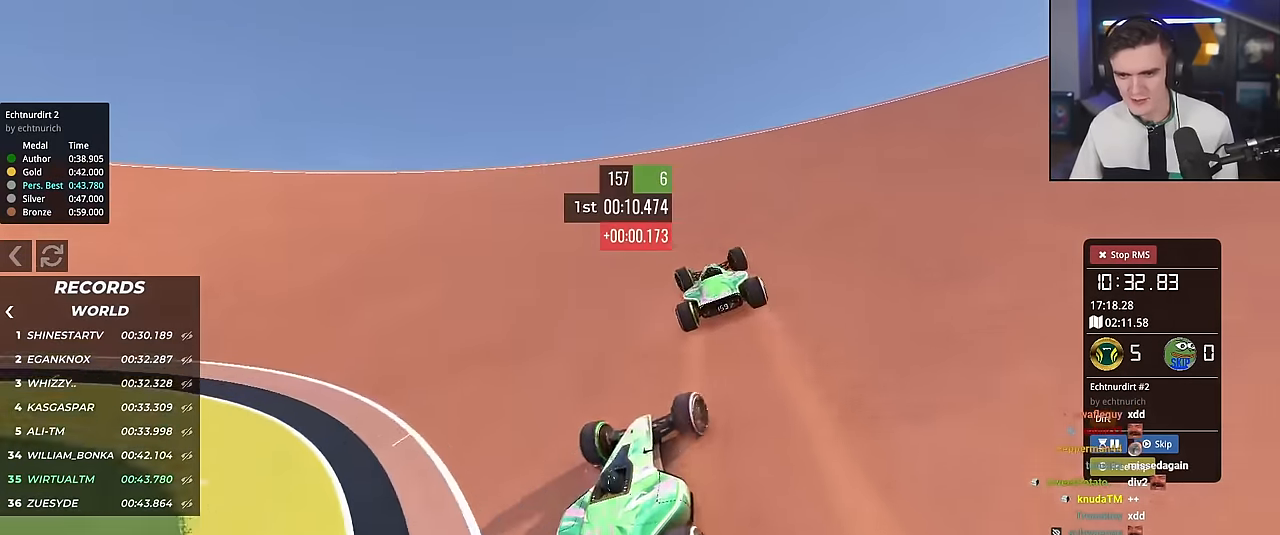
{"keys": ["up"], "events": [[66, "left", "down"], [217, "left", "up"], [450, "left", "down"], [500, "left", "up"]]}
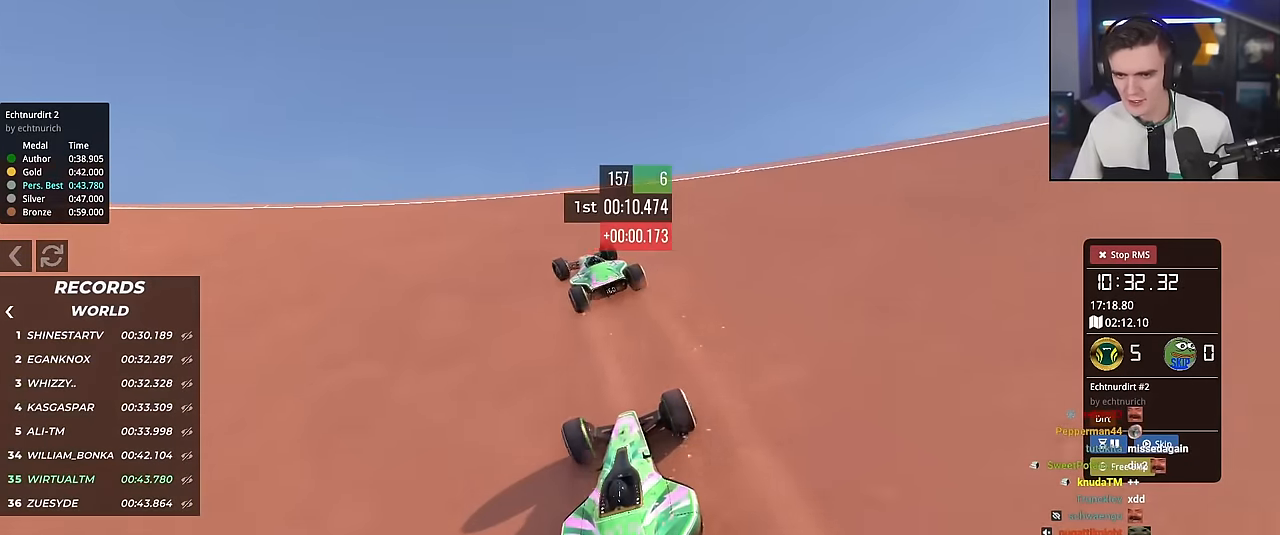
{"keys": ["left", "up"], "events": [[134, "left", "down"], [284, "left", "up"], [367, "left", "down"]]}
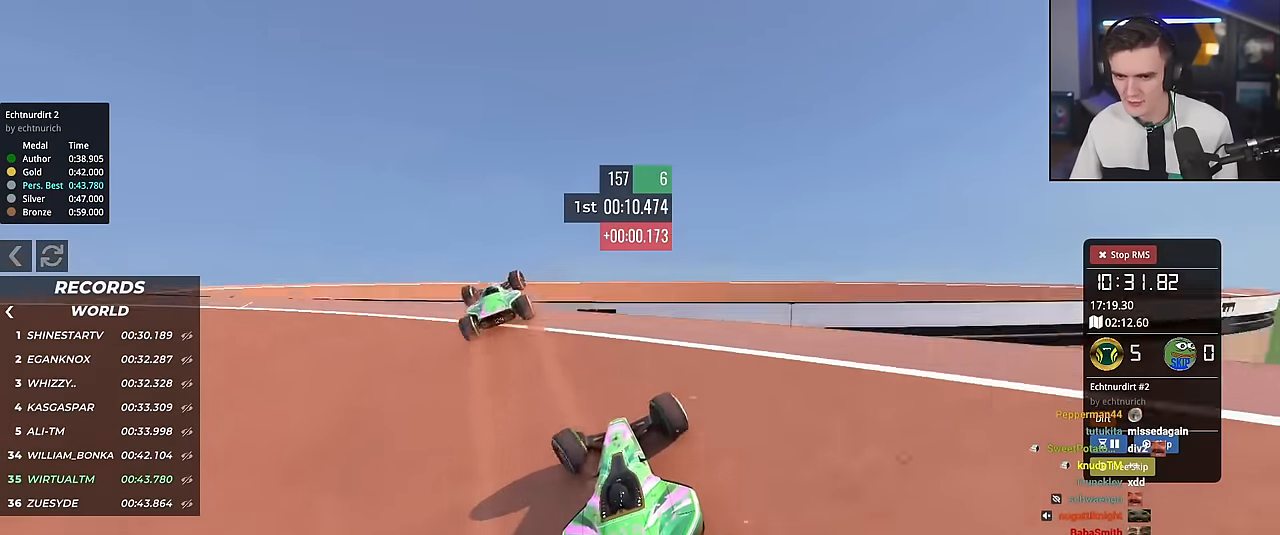
{"keys": ["left", "up"], "events": [[16, "left", "up"], [100, "right", "down"], [200, "right", "up"], [383, "left", "down"]]}
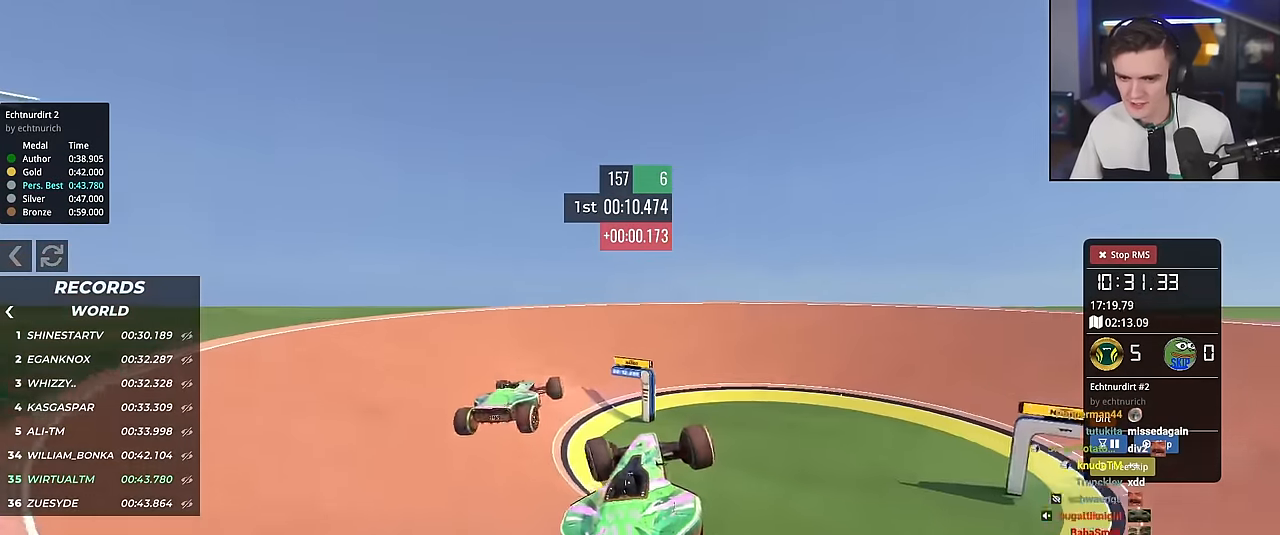
{"keys": ["brake", "left"], "events": [[117, "brake", "down"], [217, "up", "up"]]}
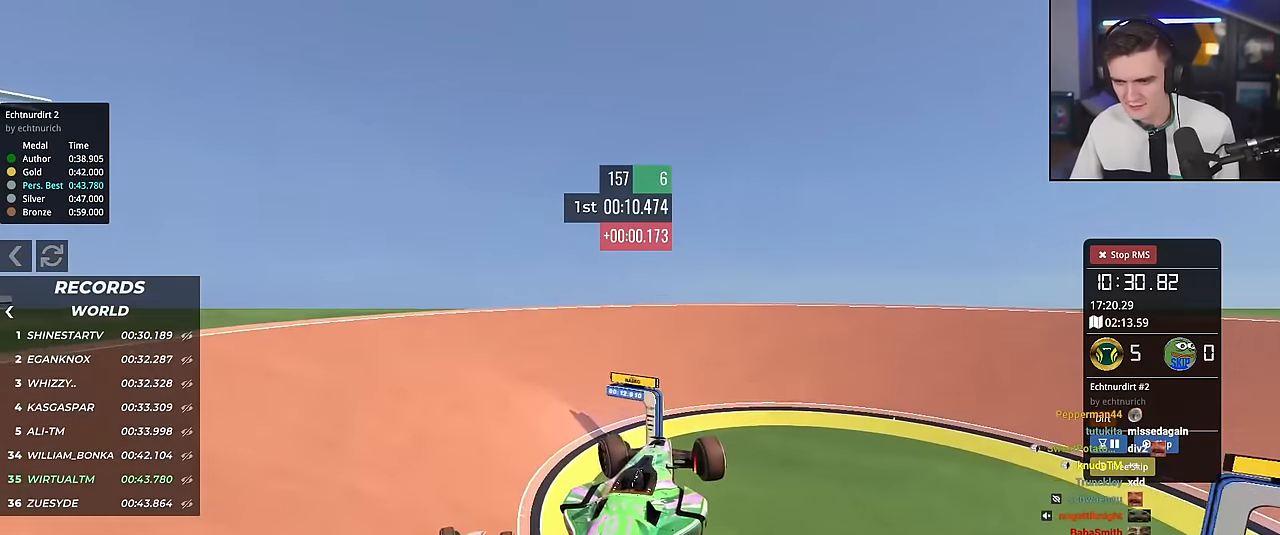
{"keys": ["brake", "left"], "events": []}
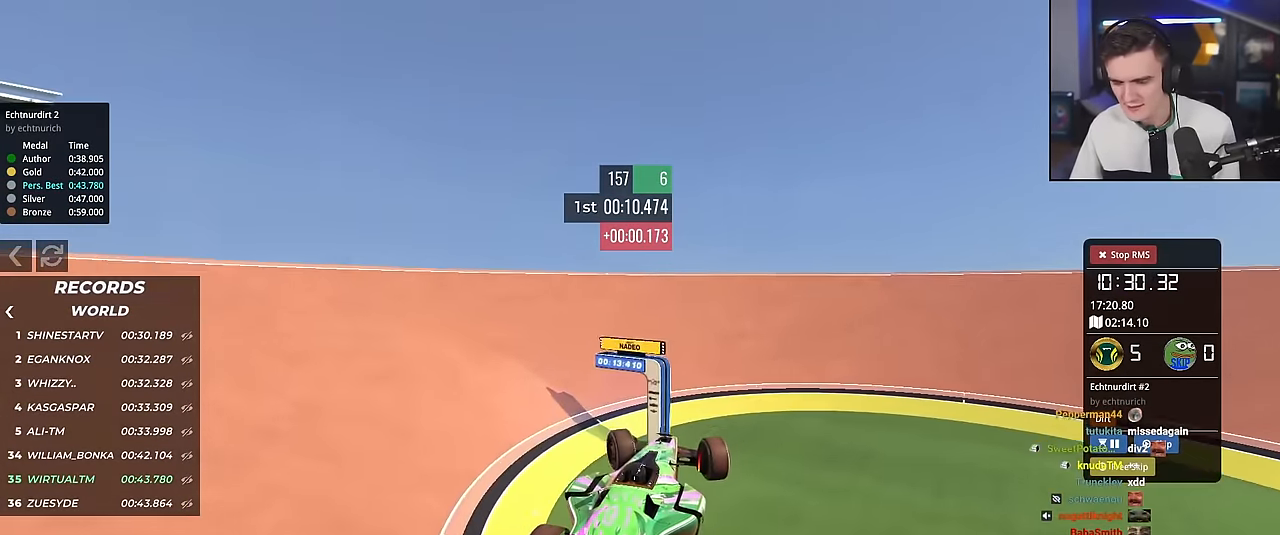
{"keys": ["left"], "events": [[484, "brake", "up"]]}
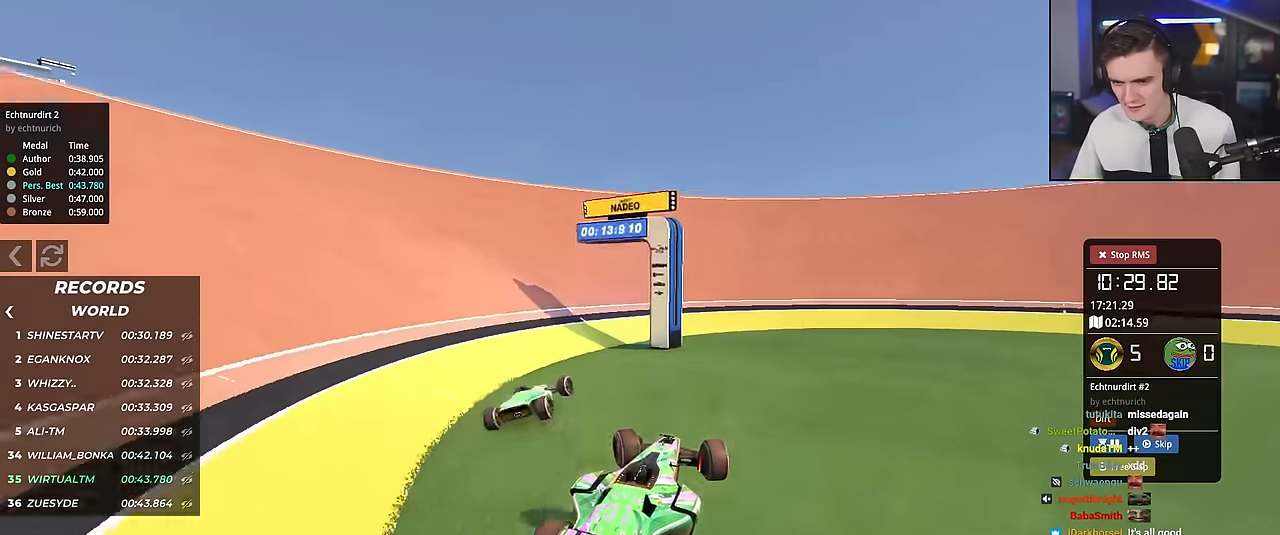
{"keys": ["up"], "events": [[33, "up", "down"], [350, "left", "up"]]}
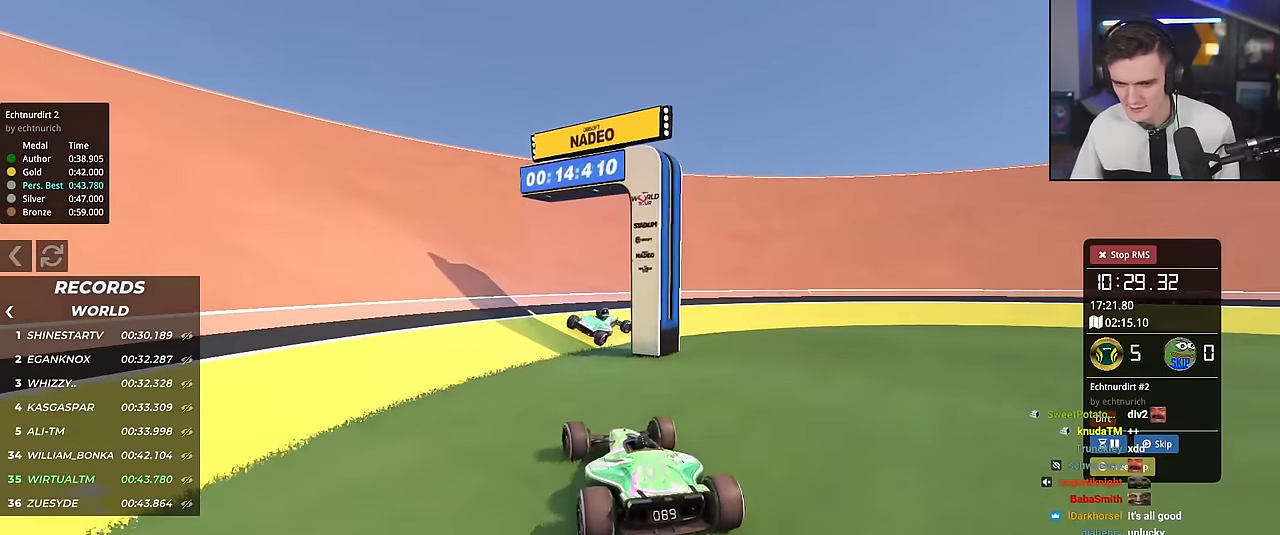
{"keys": ["right", "up"], "events": [[34, "right", "down"], [184, "right", "up"], [367, "right", "down"]]}
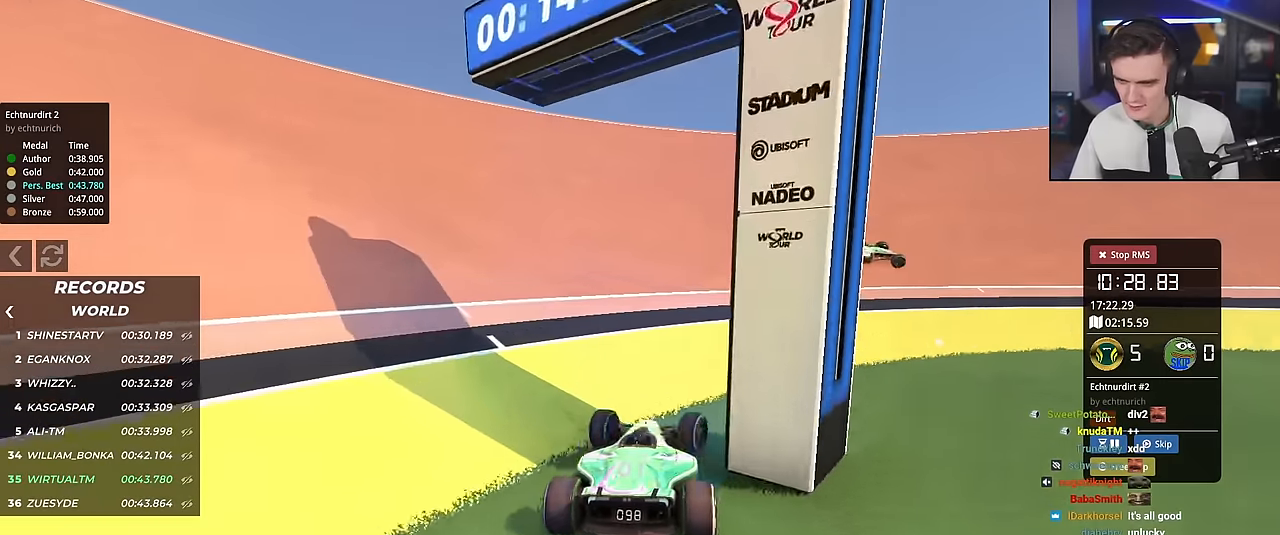
{"keys": ["right", "up"], "events": [[100, "right", "up"], [483, "right", "down"]]}
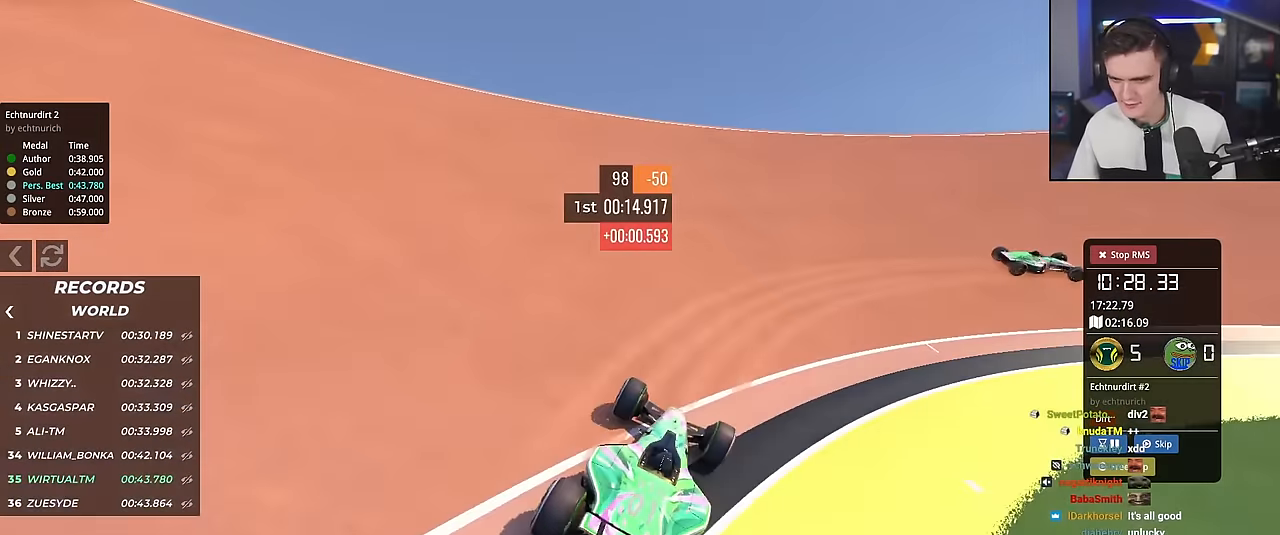
{"keys": ["right", "up"], "events": [[350, "right", "up"], [451, "right", "down"]]}
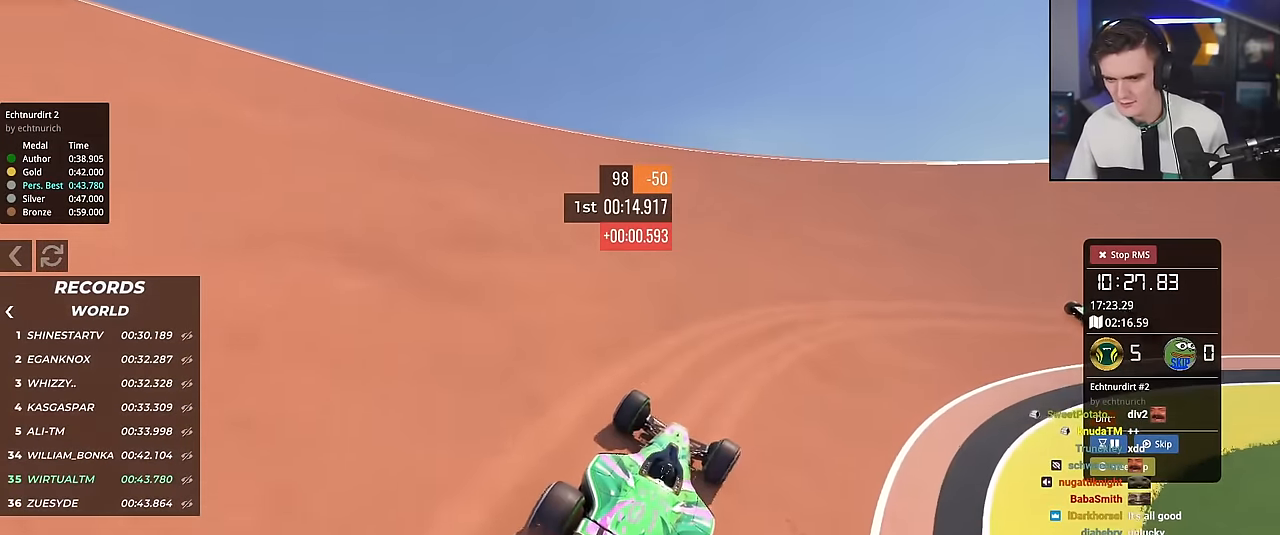
{"keys": ["right", "up"], "events": [[83, "right", "up"], [367, "right", "down"]]}
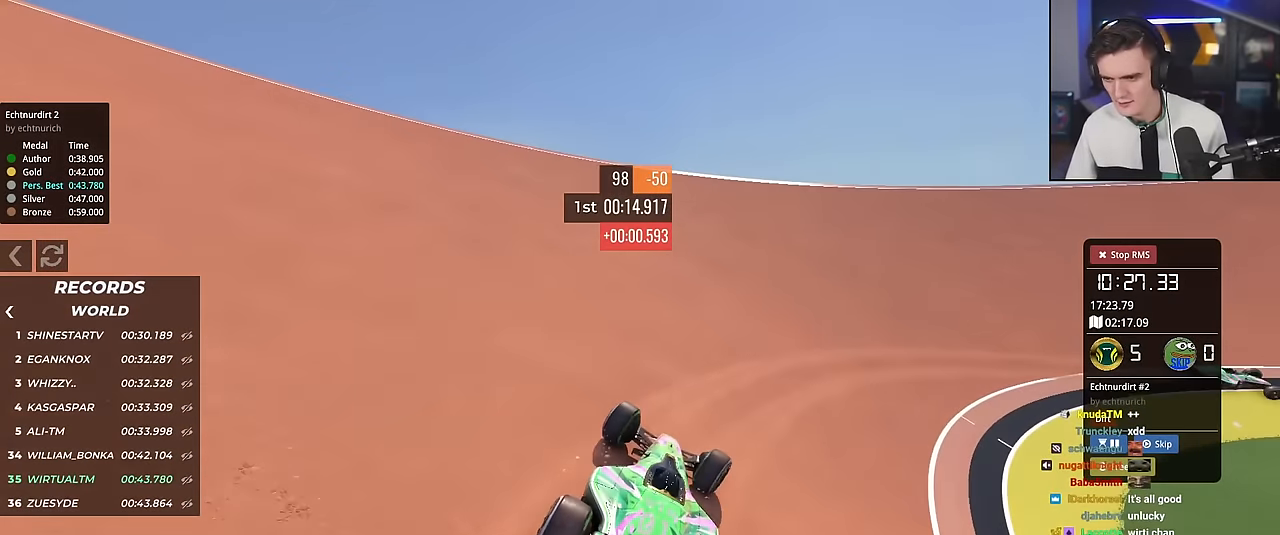
{"keys": ["right", "up"], "events": [[250, "right", "up"], [384, "right", "down"]]}
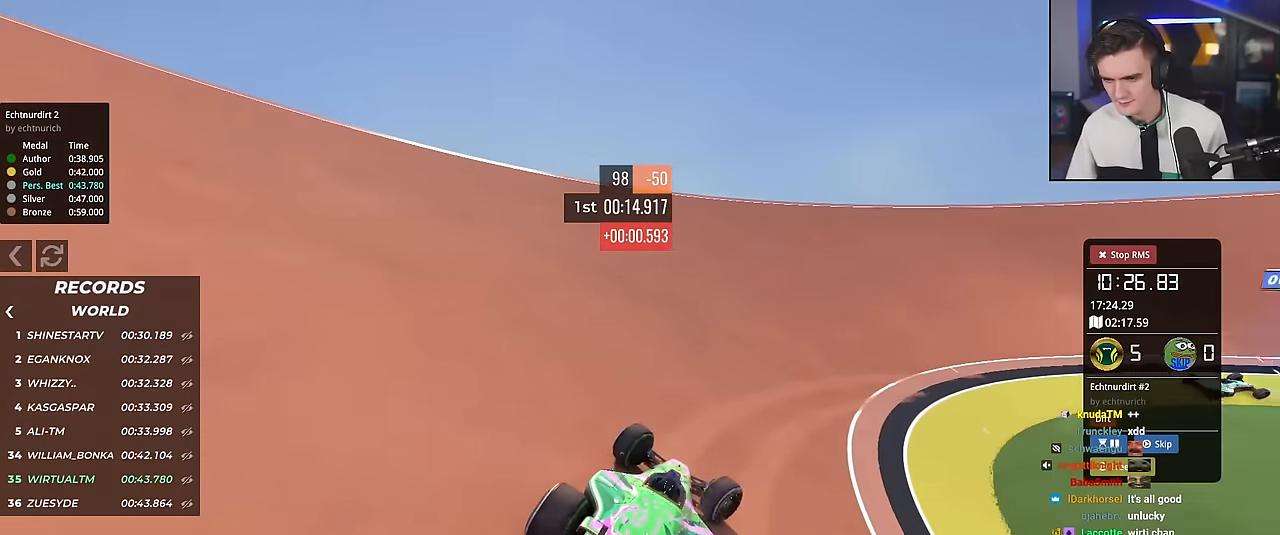
{"keys": ["right", "up"], "events": [[16, "right", "up"], [166, "right", "down"], [267, "right", "up"], [400, "right", "down"]]}
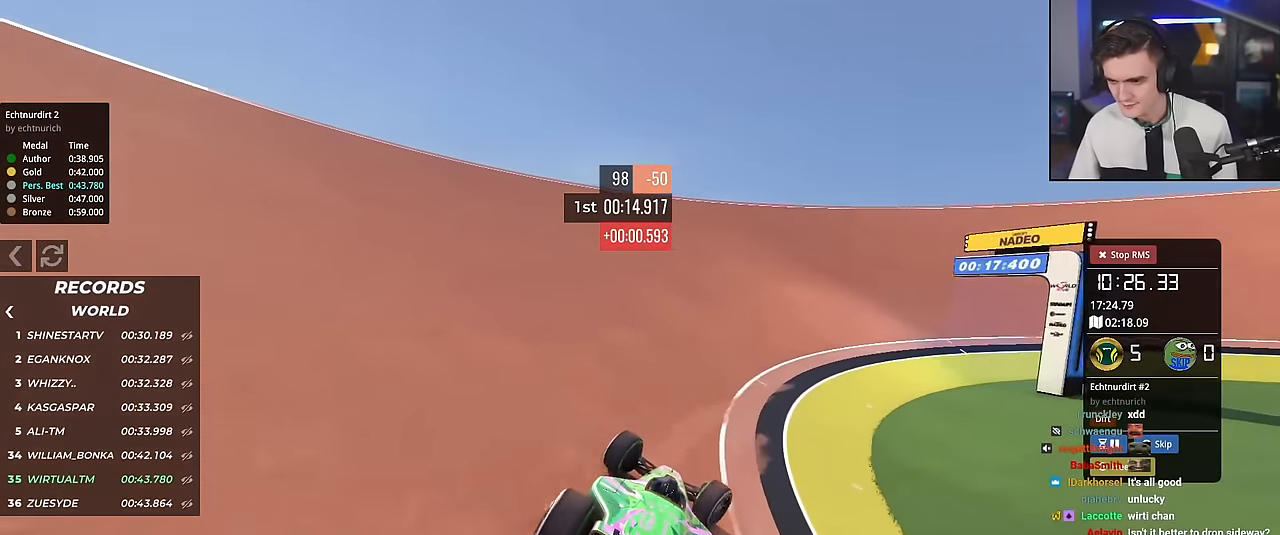
{"keys": ["right", "up"], "events": [[50, "right", "up"], [134, "right", "down"], [267, "right", "up"], [417, "right", "down"]]}
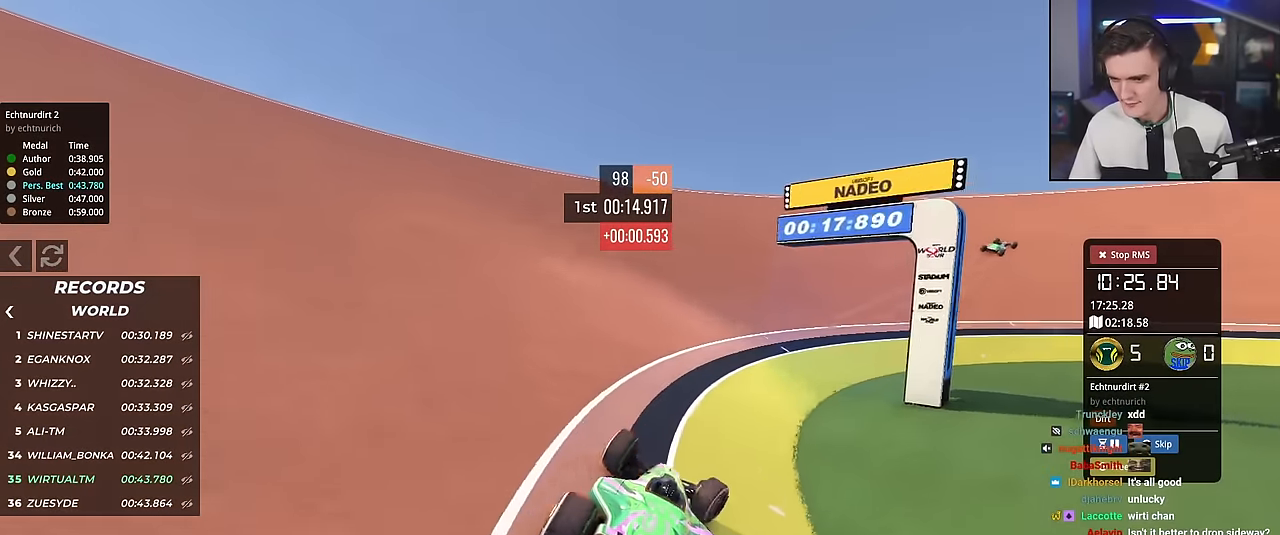
{"keys": ["up"], "events": [[33, "right", "up"], [167, "right", "down"], [300, "right", "up"]]}
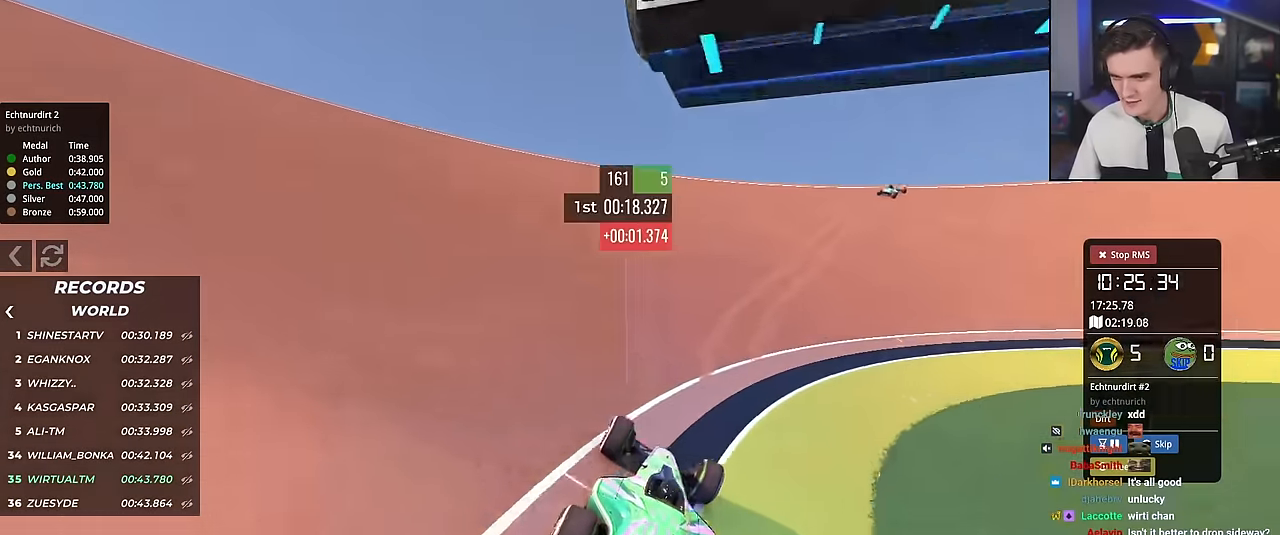
{"keys": ["up"], "events": [[84, "right", "down"], [134, "right", "up"], [317, "right", "down"], [418, "right", "up"]]}
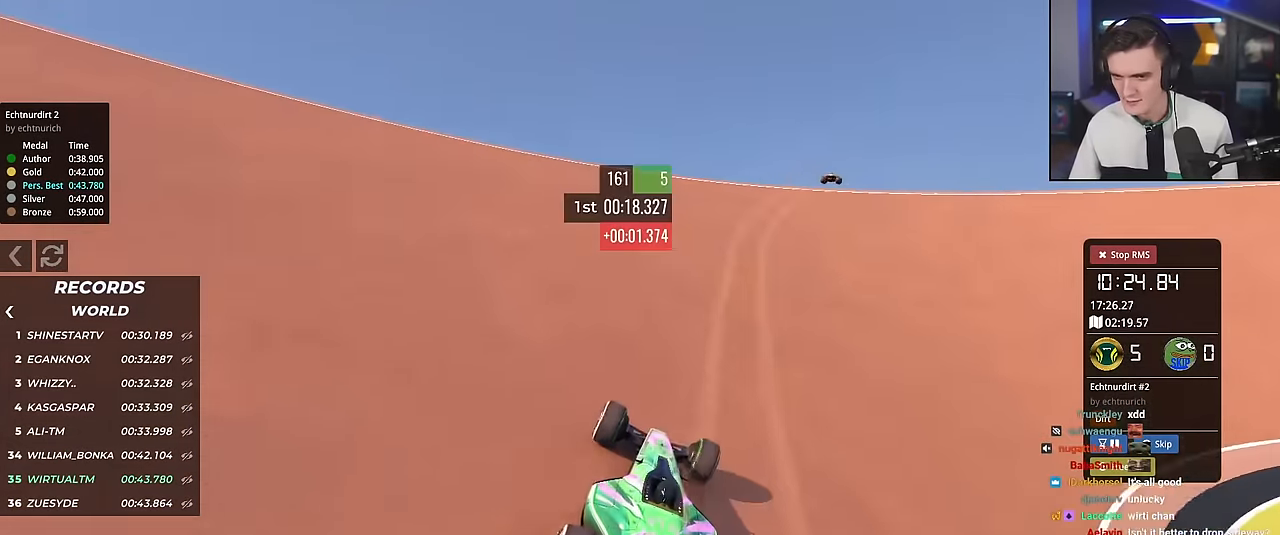
{"keys": ["up"], "events": [[150, "right", "down"], [250, "right", "up"], [384, "right", "down"], [484, "right", "up"]]}
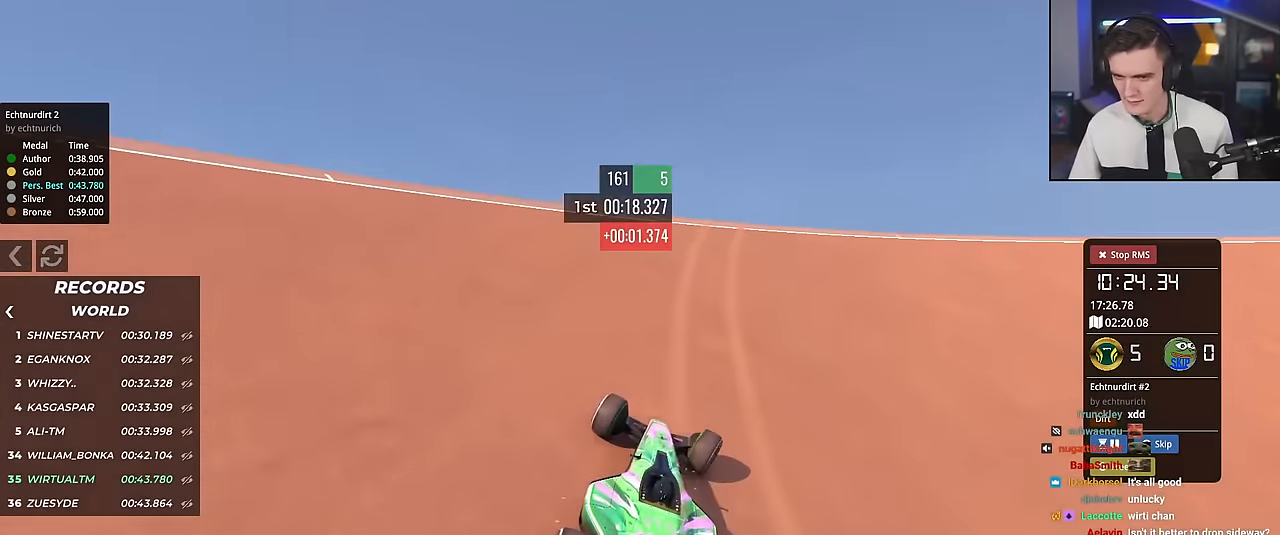
{"keys": [], "events": [[67, "right", "down"], [167, "up", "up"], [217, "right", "up"], [401, "left", "down"], [501, "left", "up"]]}
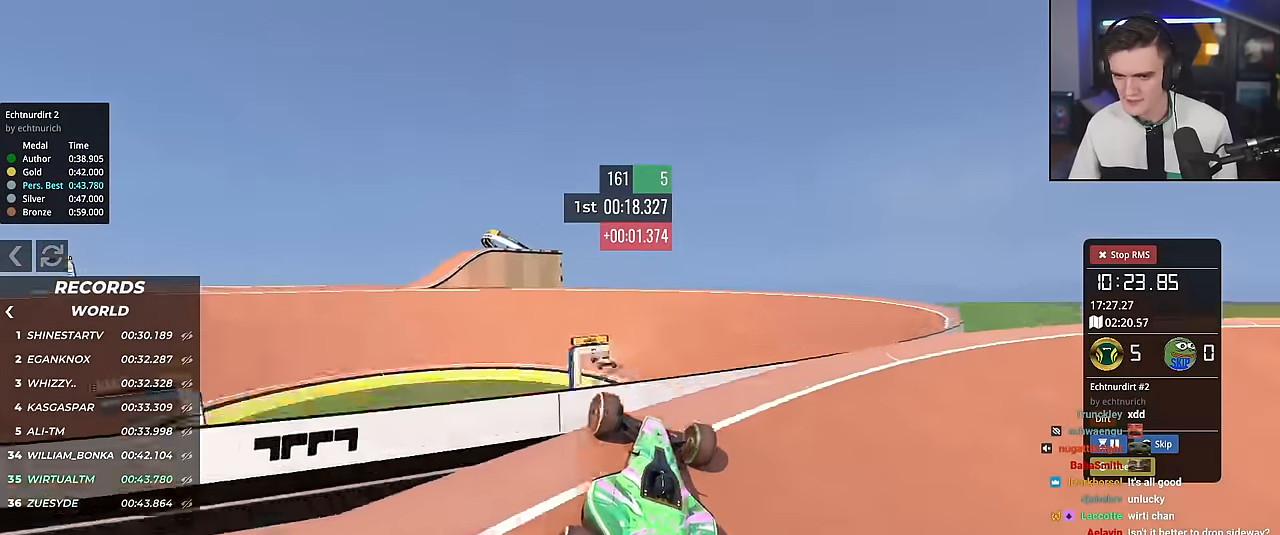
{"keys": ["right", "up"], "events": [[183, "right", "down"], [183, "up", "down"]]}
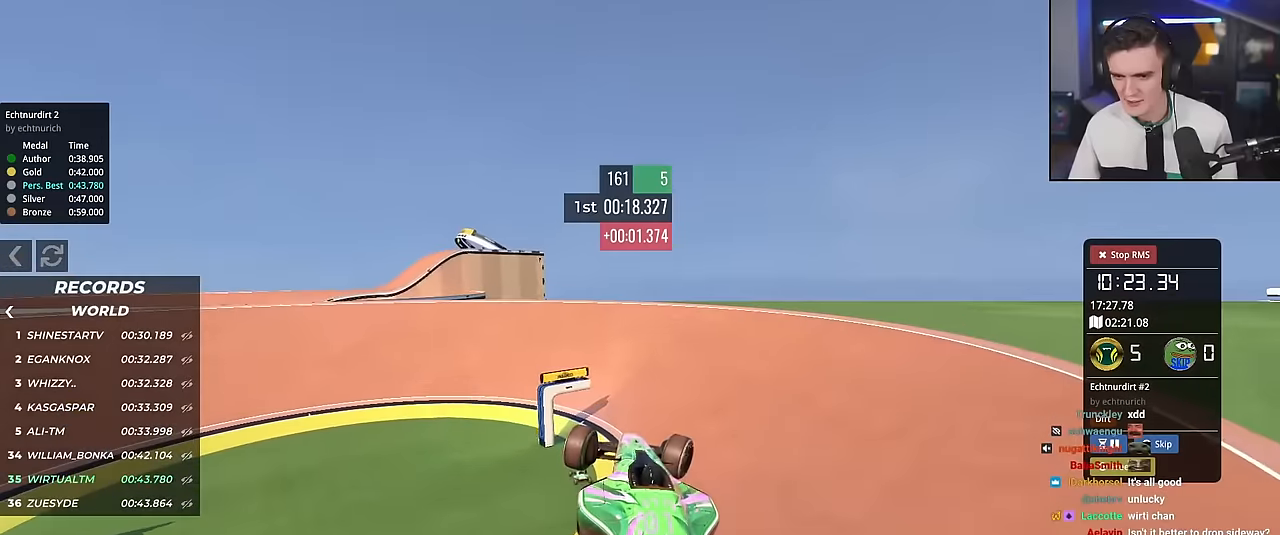
{"keys": ["up"], "events": [[51, "right", "up"]]}
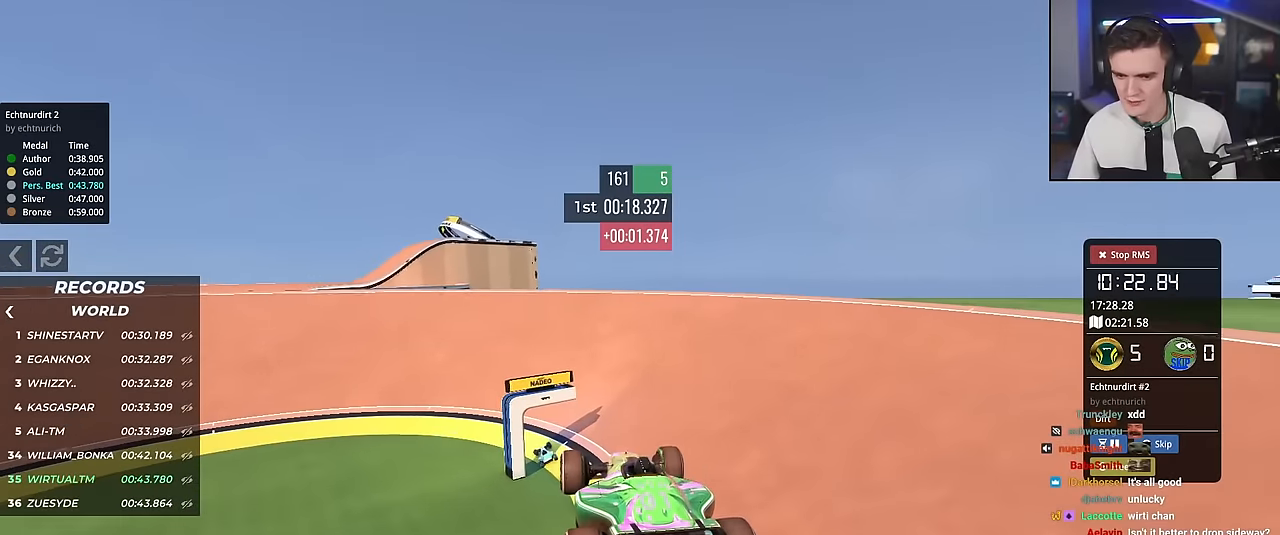
{"keys": ["up"], "events": [[167, "brake", "down"], [217, "right", "down"], [267, "brake", "up"], [500, "right", "up"]]}
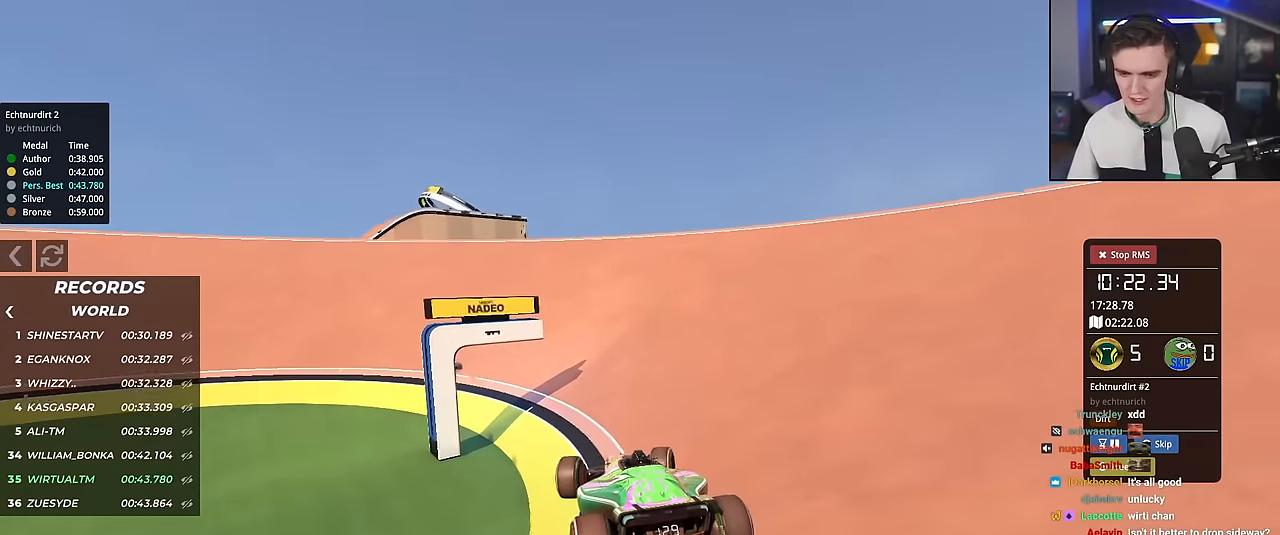
{"keys": ["up"], "events": [[267, "left", "down"], [317, "left", "up"]]}
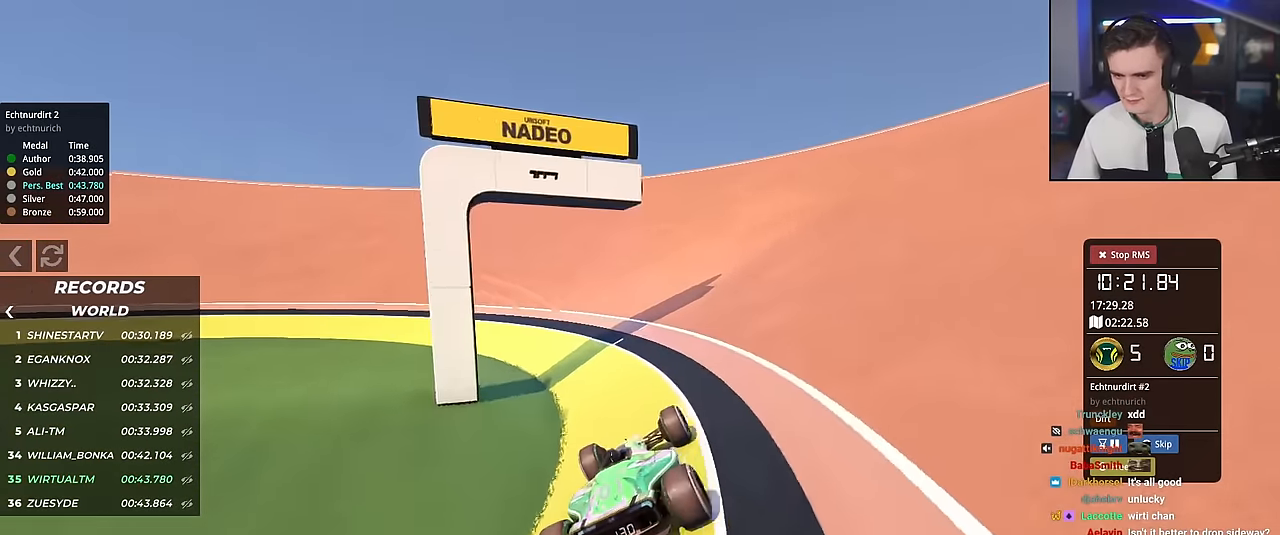
{"keys": ["up"], "events": [[17, "left", "down"], [150, "left", "up"]]}